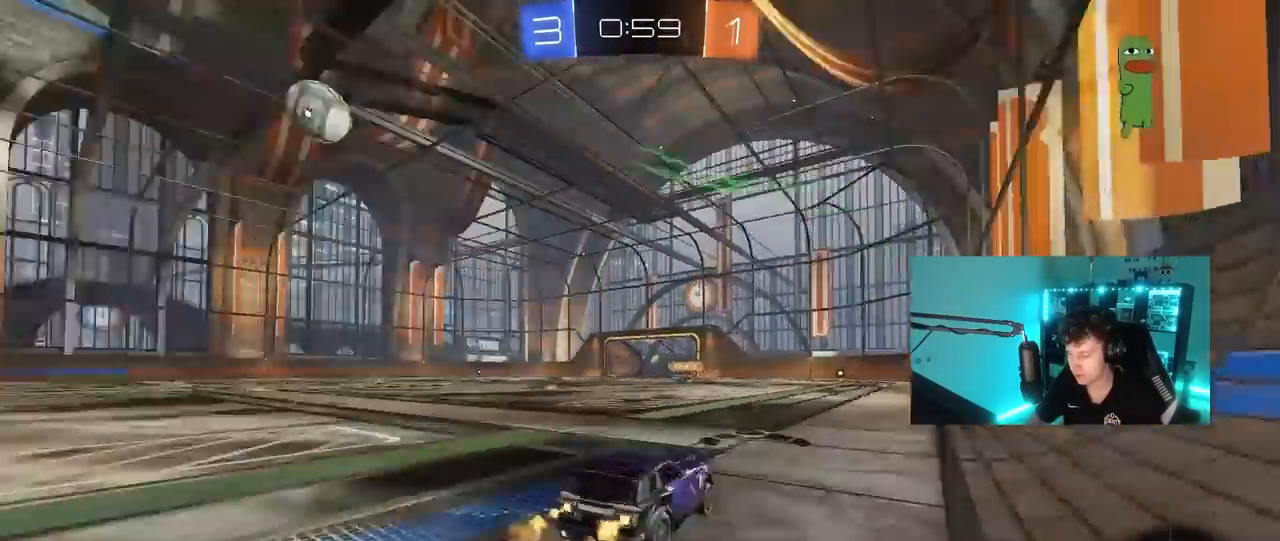
Gameplay with keyboard and mouse; each line is a JSON object with the keys and mouse buttons held at the frame after it. "events" lists presses ("down") and releases ("up") of "1", "2", "3", "4", "5", "a", "alt", "c", "caps_lock", "ctrl", "d", "e", "f", "g", "q", "r", "s", "shift", "space", "t", "tab", "v", "w", "x", "z", "mouse_left", "mouse_wheel" and "mouse_right" between this image and that frame as [ms after this image, input, new state], when the widget could be followed in between. "mouse_left", "mouse_wheel", "mouse_right" = the "left", "wheel", "right" buttons of the "mouse" list. No other keys are recorded. "wheel" means that the mouse wheel is clicked or scrolled. "mouse_move" is the direction in which the mouse moves at that frame (one of eight, or "still"), when it could be read.
{"keys": ["a", "w"], "mouse": [], "mouse_move": "still", "events": [[100, "space", "up"], [283, "a", "up"], [467, "a", "down"]]}
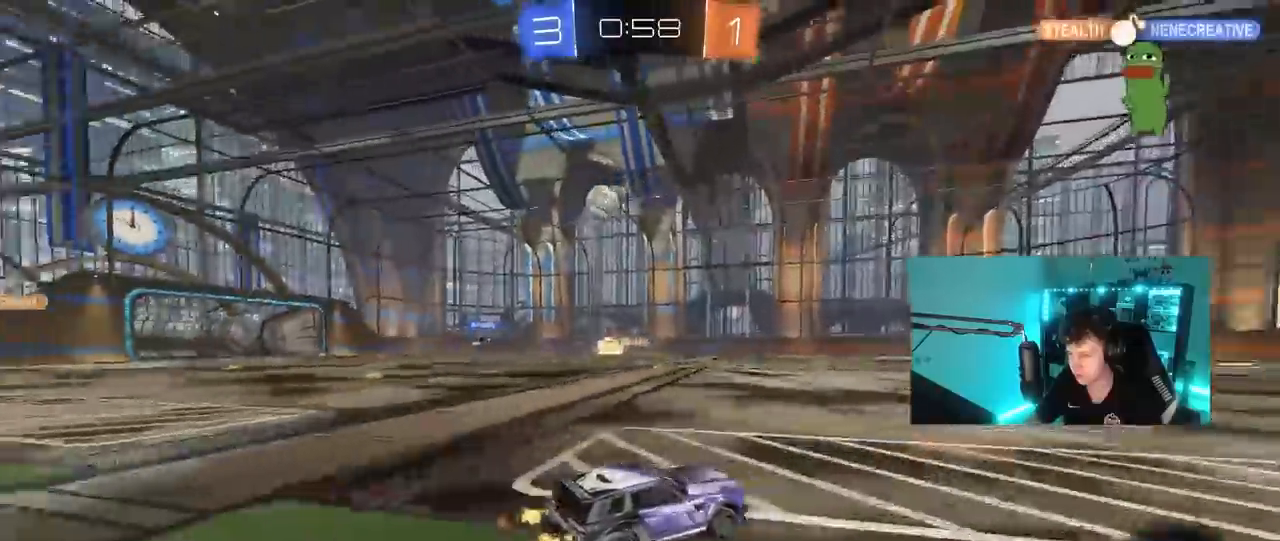
{"keys": ["d", "w"], "mouse": [], "mouse_move": "still", "events": [[250, "a", "up"], [350, "d", "down"], [433, "d", "up"], [483, "d", "down"]]}
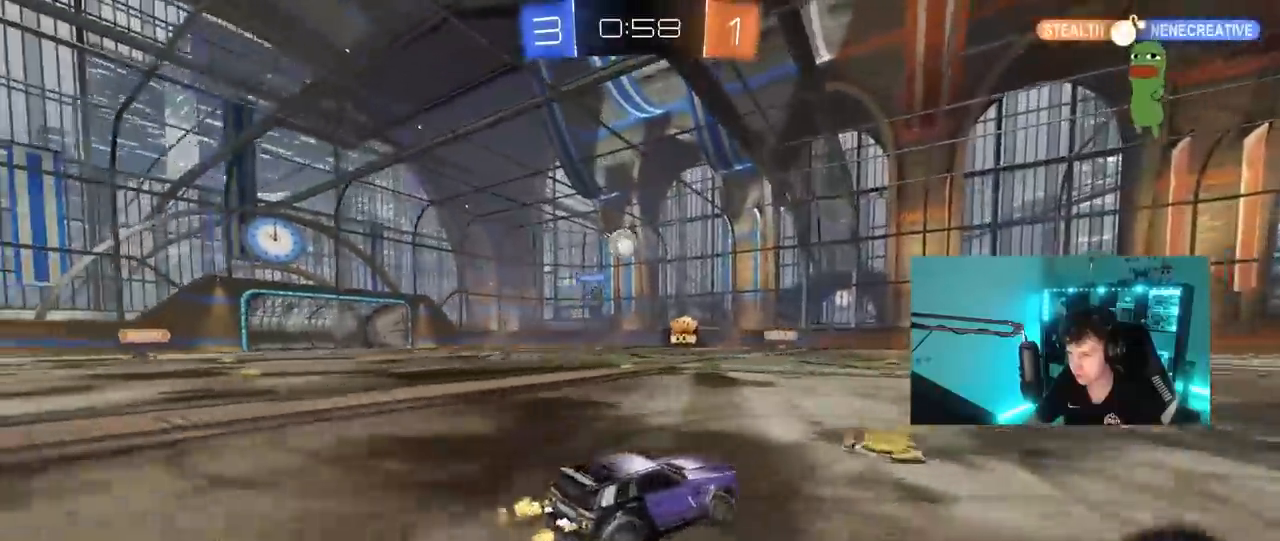
{"keys": ["d", "s"], "mouse": [], "mouse_move": "still", "events": [[167, "d", "up"], [367, "d", "down"], [417, "w", "up"], [450, "s", "down"]]}
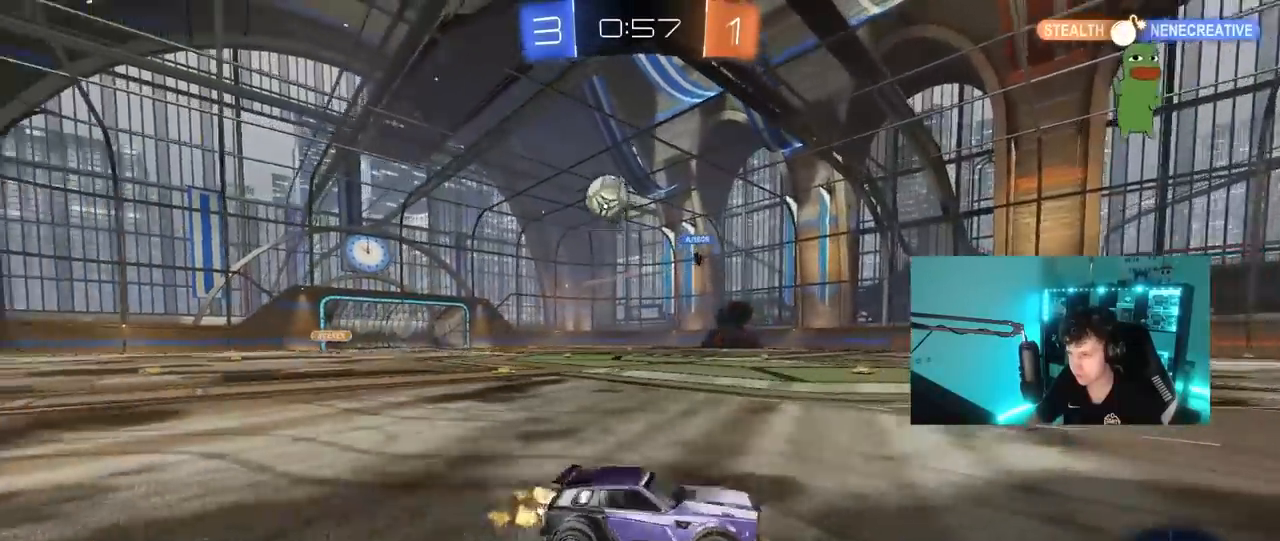
{"keys": ["d", "w"], "mouse": [], "mouse_move": "still", "events": [[100, "s", "up"], [133, "shift", "down"], [233, "shift", "up"], [233, "w", "down"]]}
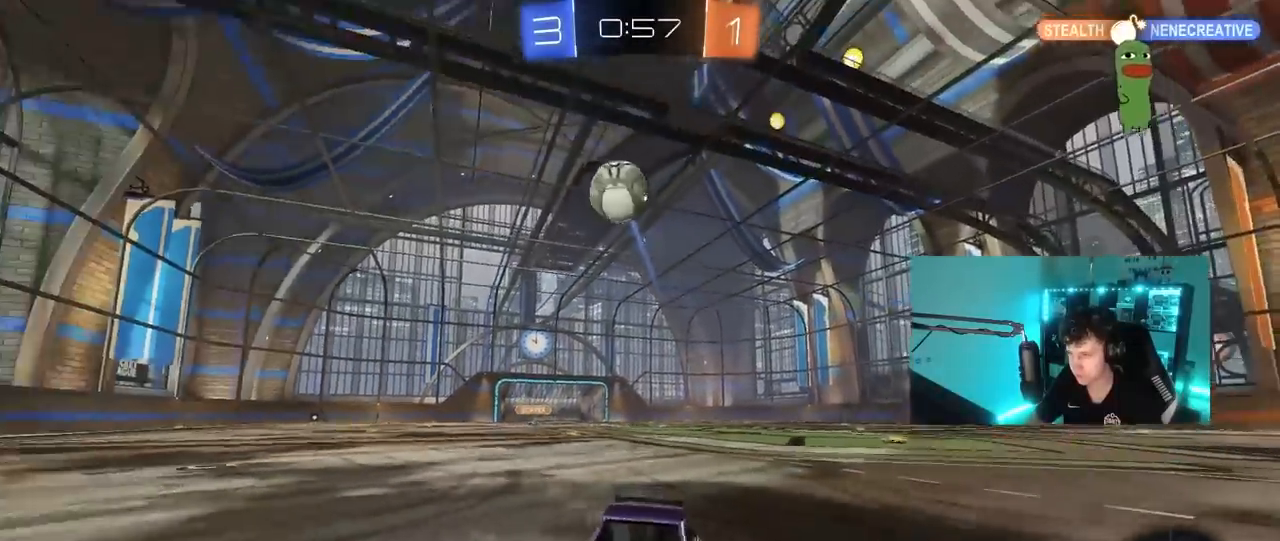
{"keys": ["w"], "mouse": [], "mouse_move": "still", "events": [[200, "a", "down"], [200, "d", "up"], [300, "a", "up"]]}
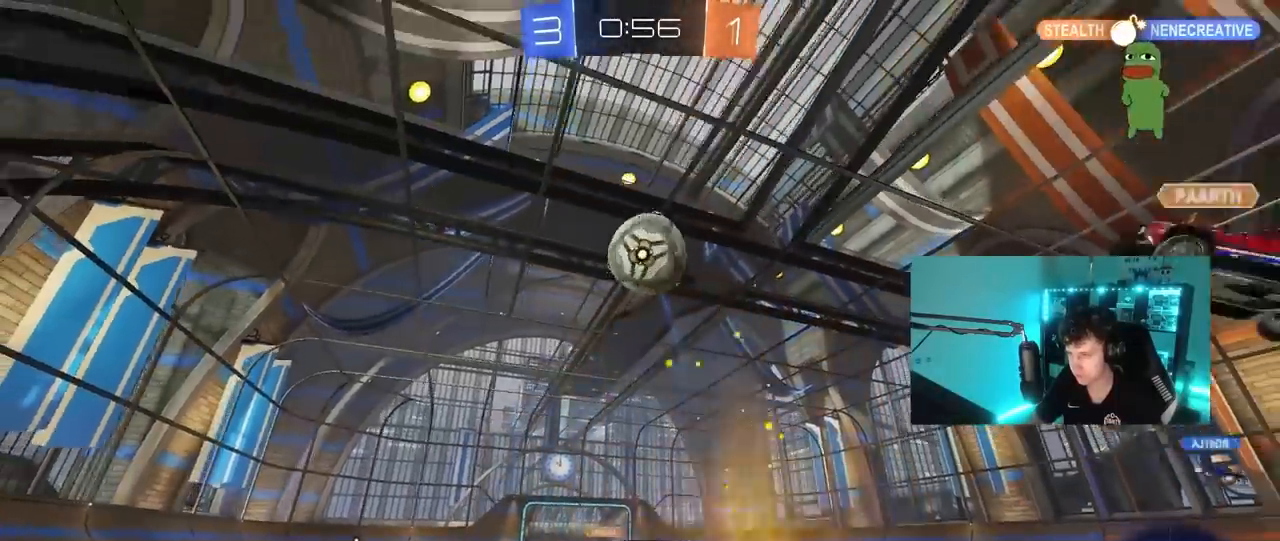
{"keys": ["a", "space", "w"], "mouse": [], "mouse_move": "still", "events": [[167, "w", "up"], [267, "w", "down"], [400, "a", "down"], [500, "space", "down"]]}
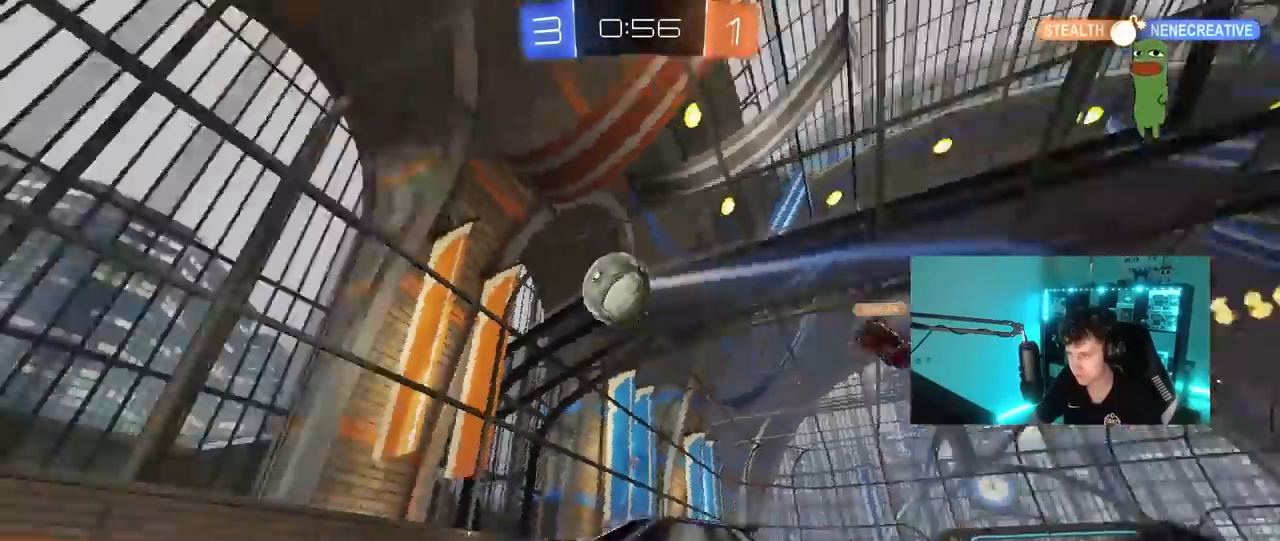
{"keys": ["d", "space", "w"], "mouse": [], "mouse_move": "still", "events": [[133, "a", "up"], [183, "mouse_left", "down"], [183, "space", "up"], [383, "mouse_left", "up"], [417, "d", "down"], [467, "space", "down"]]}
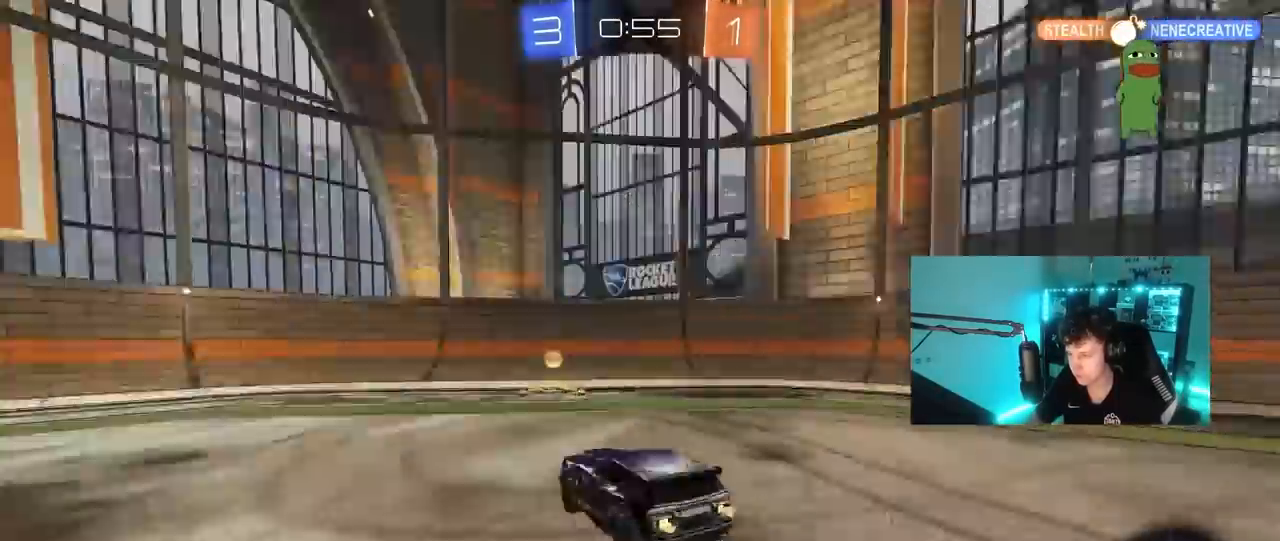
{"keys": ["a", "w"], "mouse": [], "mouse_move": "still", "events": [[150, "d", "up"], [150, "space", "up"], [200, "a", "down"], [250, "shift", "down"], [383, "shift", "up"]]}
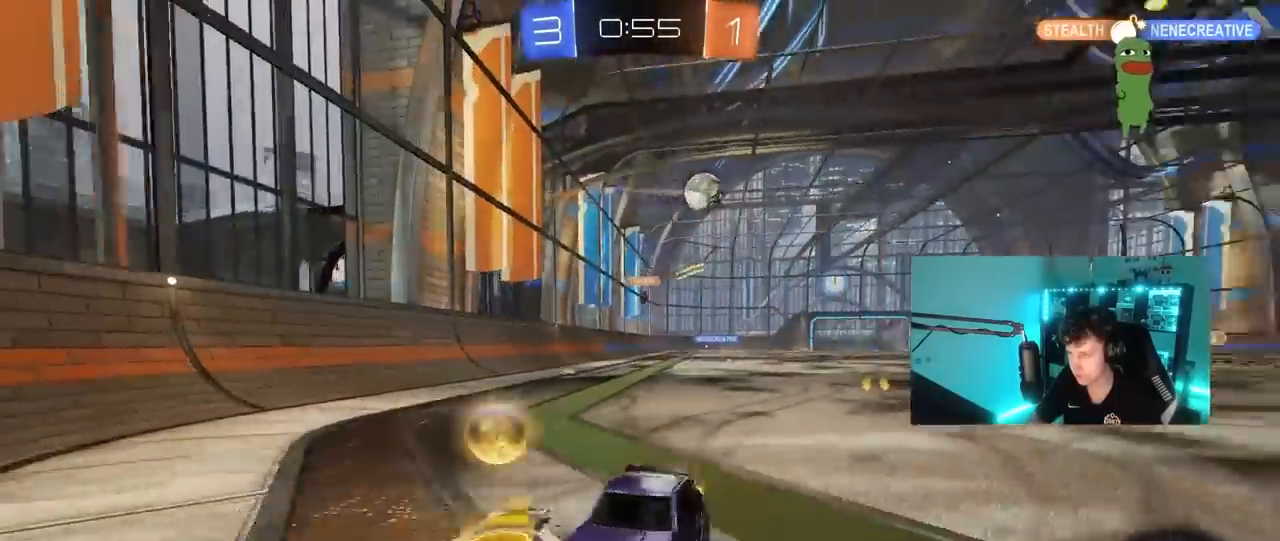
{"keys": ["a", "w"], "mouse": [], "mouse_move": "still", "events": []}
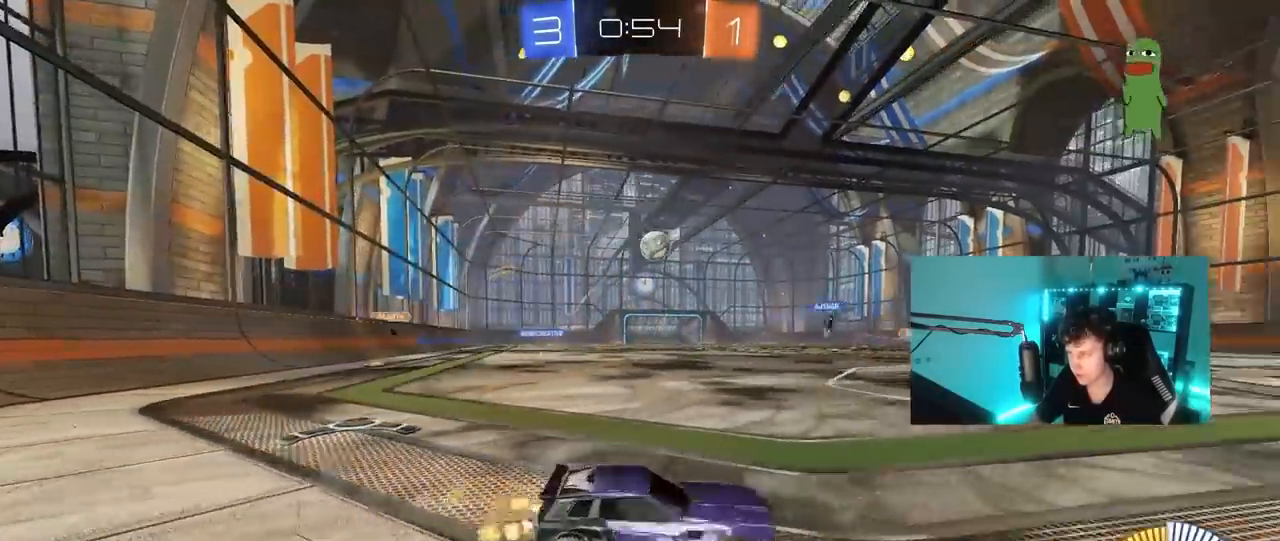
{"keys": ["a", "w"], "mouse": [], "mouse_move": "still", "events": [[50, "a", "up"], [50, "d", "down"], [100, "w", "up"], [183, "d", "up"], [367, "a", "down"], [367, "w", "down"]]}
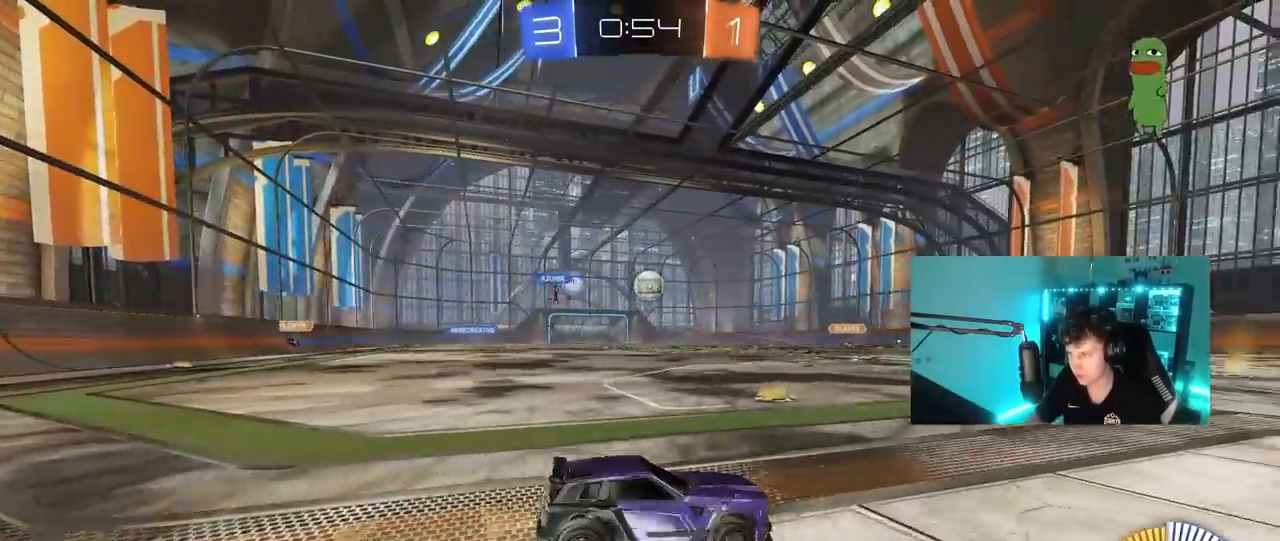
{"keys": ["d", "s"], "mouse": ["right"], "mouse_move": "down-left", "events": [[117, "mouse_left", "down"], [200, "a", "up"], [200, "d", "down"], [250, "w", "up"], [300, "d", "up"], [300, "mouse_left", "up"], [350, "a", "down"], [350, "s", "down"], [433, "mouse_right", "down"], [483, "a", "up"], [483, "d", "down"]]}
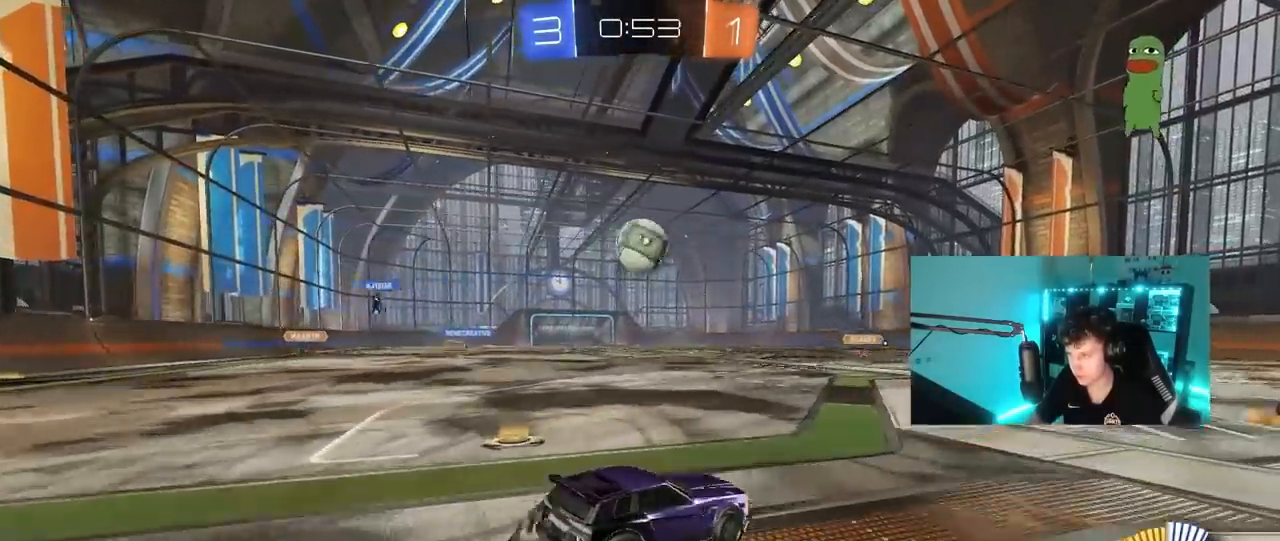
{"keys": [], "mouse": [], "mouse_move": "still", "events": [[33, "s", "up"], [83, "d", "up"], [83, "mouse_right", "up"], [117, "a", "down"], [167, "s", "down"], [267, "a", "up"], [267, "s", "up"], [367, "d", "down"], [400, "d", "up"]]}
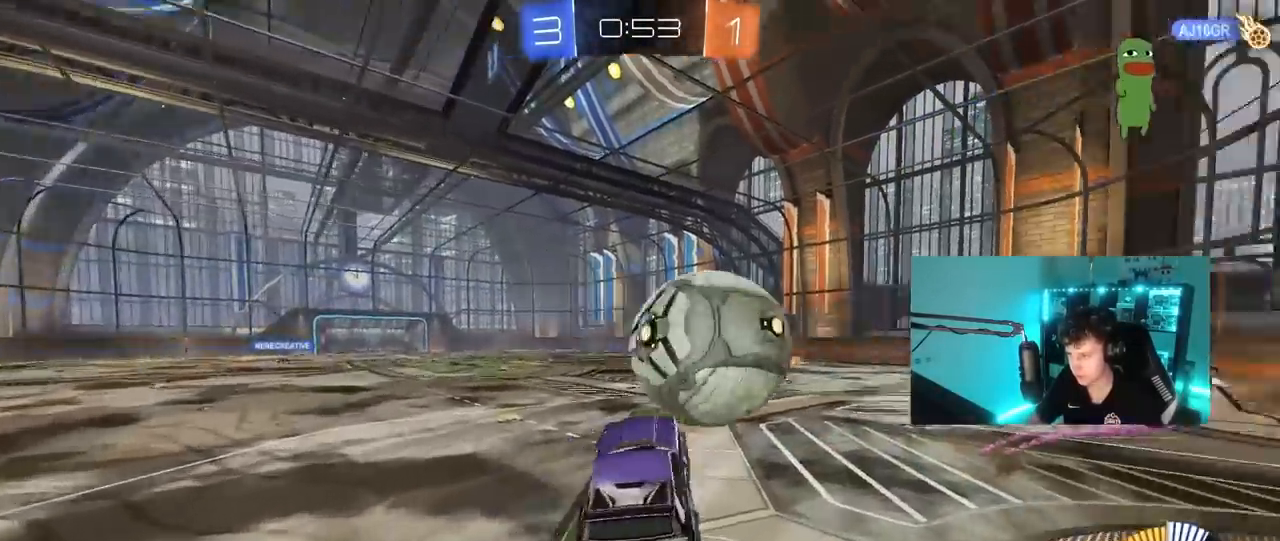
{"keys": ["d", "shift"], "mouse": [], "mouse_move": "still", "events": [[50, "d", "down"], [100, "mouse_right", "down"], [100, "shift", "down"], [283, "mouse_right", "up"]]}
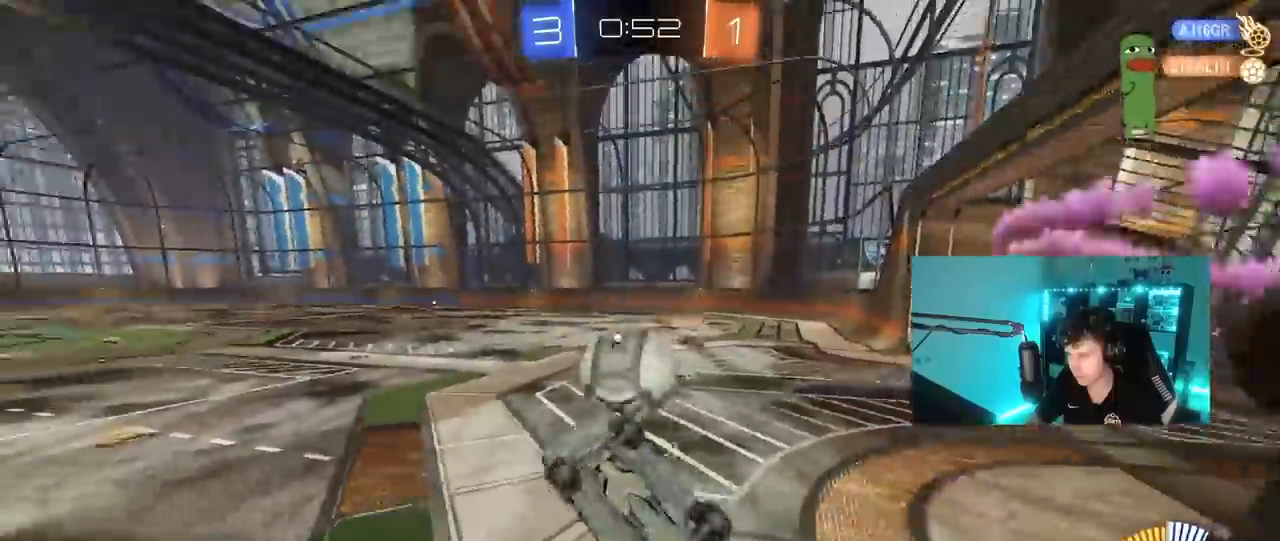
{"keys": ["a", "w"], "mouse": [], "mouse_move": "still", "events": [[117, "mouse_left", "down"], [150, "w", "down"], [300, "d", "up"], [350, "mouse_left", "up"], [383, "a", "down"], [383, "shift", "up"]]}
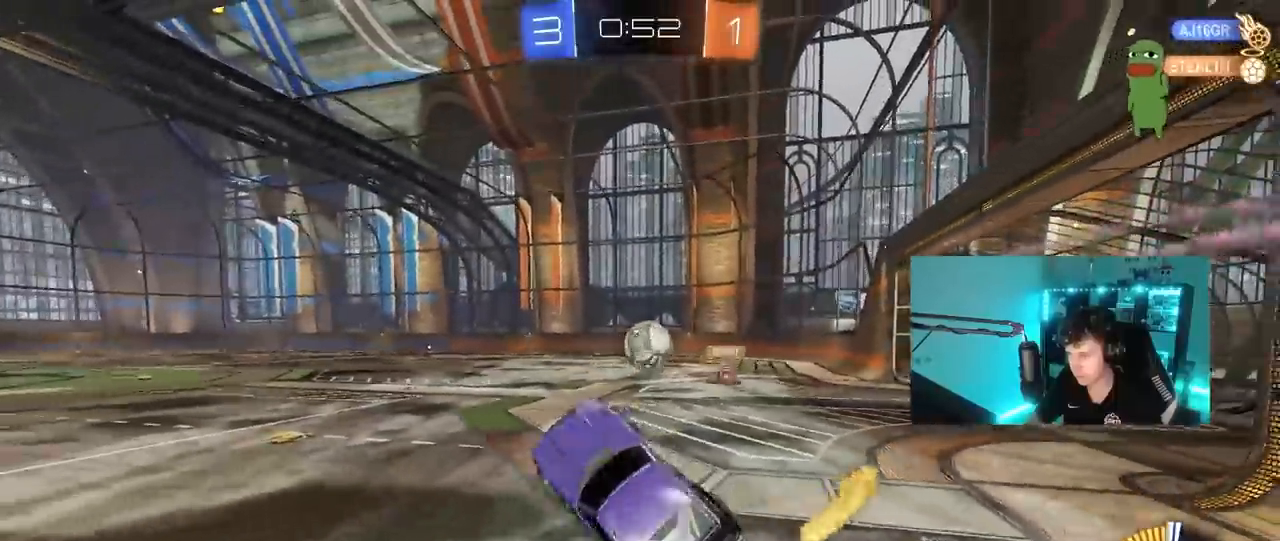
{"keys": ["w"], "mouse": [], "mouse_move": "still", "events": [[83, "a", "up"], [83, "w", "up"], [117, "d", "down"], [117, "shift", "down"], [217, "d", "up"], [217, "shift", "up"], [317, "a", "down"], [367, "w", "down"], [400, "a", "up"]]}
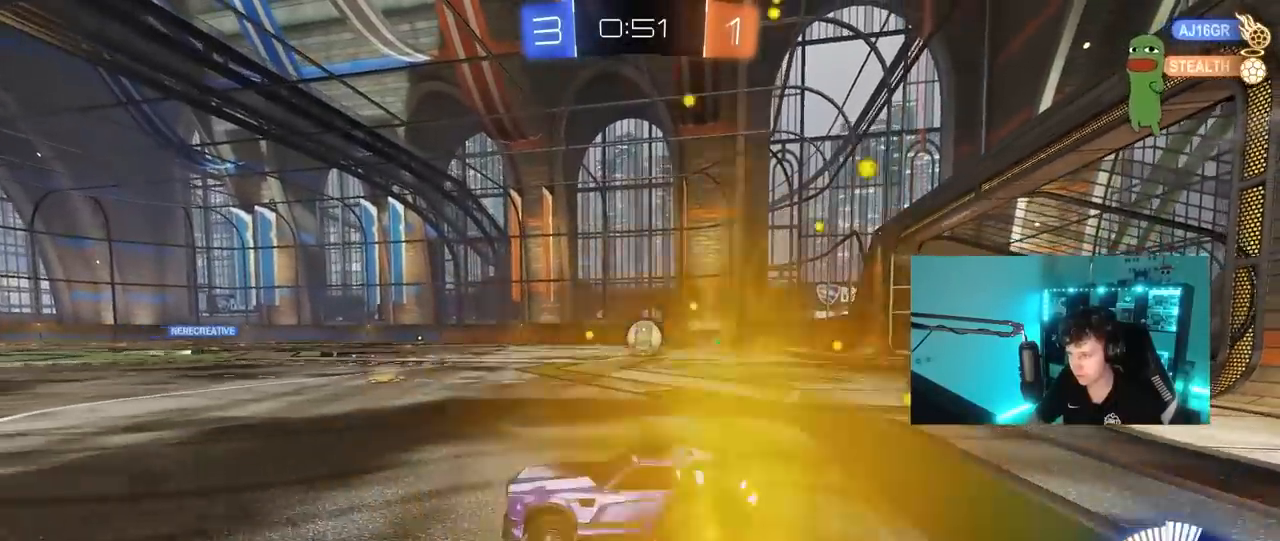
{"keys": ["d", "w"], "mouse": ["left"], "mouse_move": "still", "events": [[100, "d", "down"], [233, "mouse_left", "down"], [283, "d", "up"], [467, "d", "down"]]}
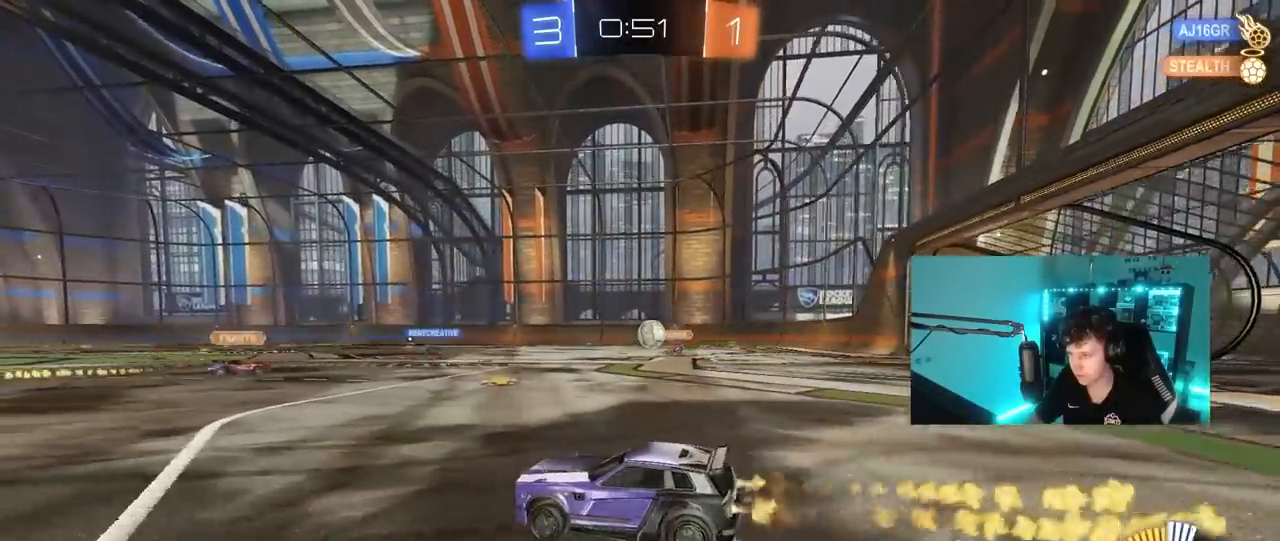
{"keys": ["w"], "mouse": [], "mouse_move": "still", "events": [[117, "d", "up"], [350, "mouse_left", "up"]]}
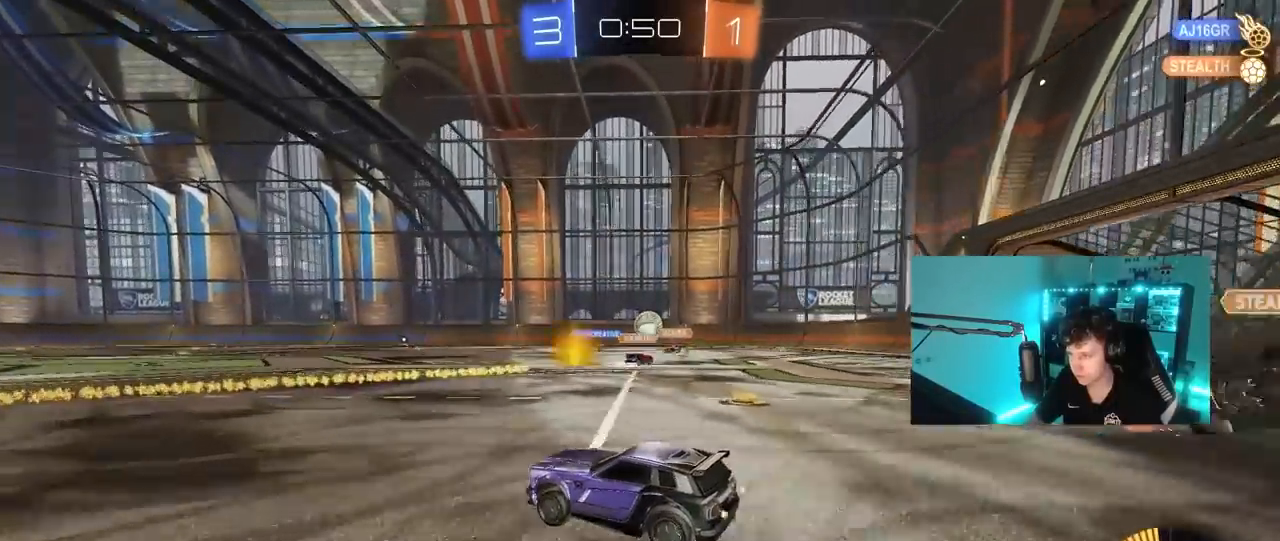
{"keys": ["a", "shift", "w"], "mouse": ["left", "right"], "mouse_move": "still", "events": [[267, "a", "down"], [317, "mouse_left", "down"], [400, "a", "up"], [400, "d", "down"], [450, "mouse_right", "down"], [500, "a", "down"], [500, "d", "up"], [500, "shift", "down"]]}
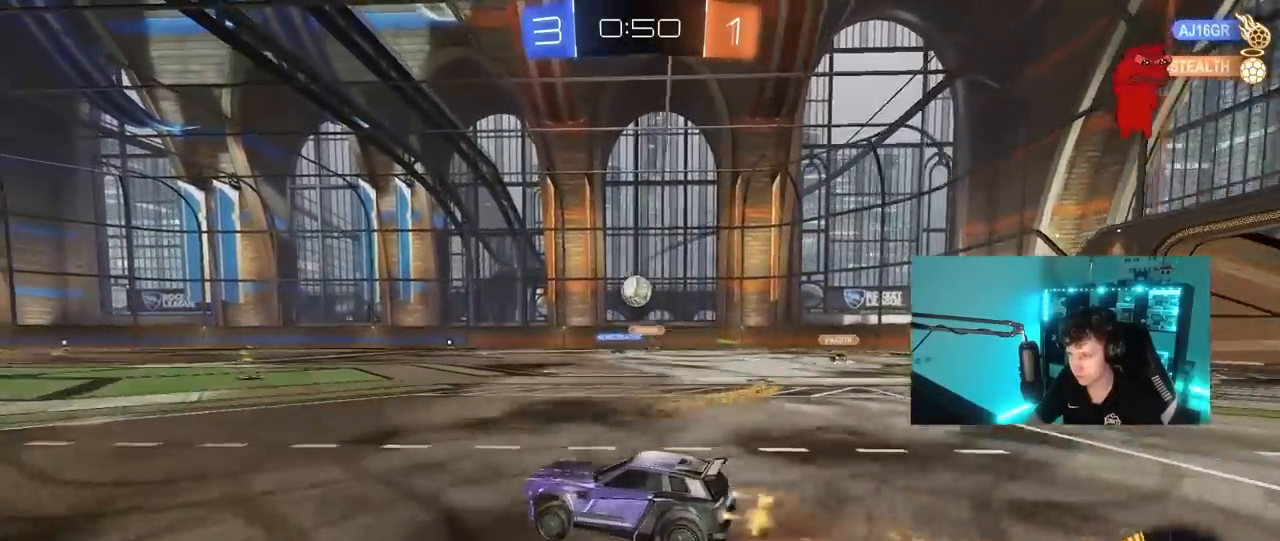
{"keys": ["a", "shift"], "mouse": [], "mouse_move": "still", "events": [[50, "mouse_right", "up"], [100, "mouse_right", "down"], [133, "s", "down"], [133, "w", "up"], [183, "space", "down"], [333, "mouse_left", "up"], [333, "mouse_right", "up"], [383, "space", "up"], [467, "s", "up"]]}
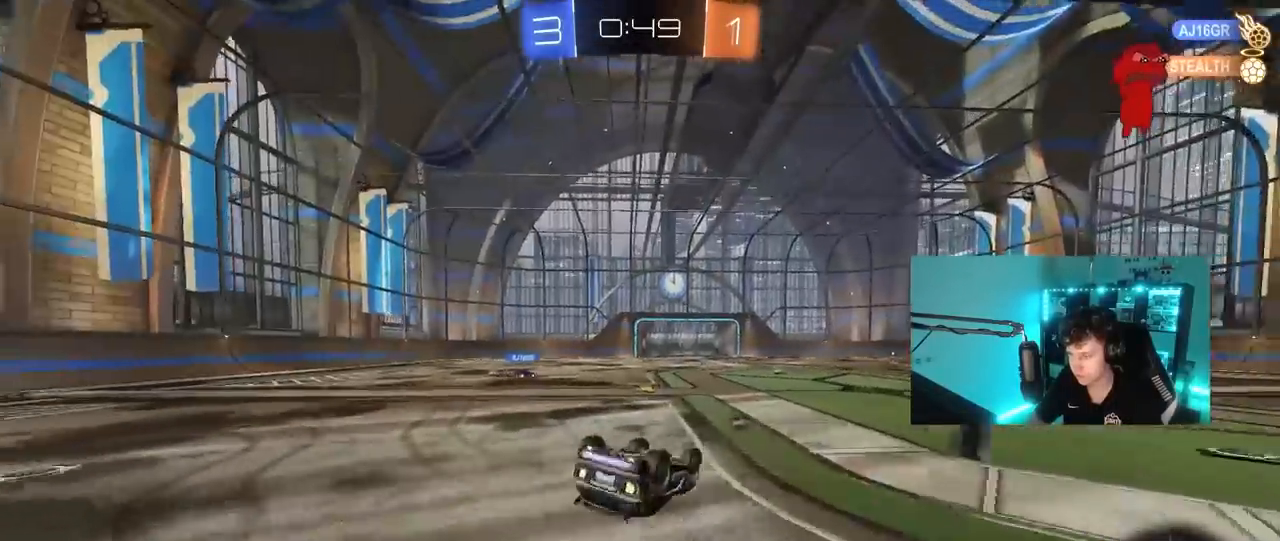
{"keys": ["tab"], "mouse": [], "mouse_move": "still", "events": [[100, "s", "down"], [100, "space", "down"], [250, "a", "up"], [250, "s", "up"], [250, "shift", "up"], [250, "space", "up"], [350, "tab", "down"]]}
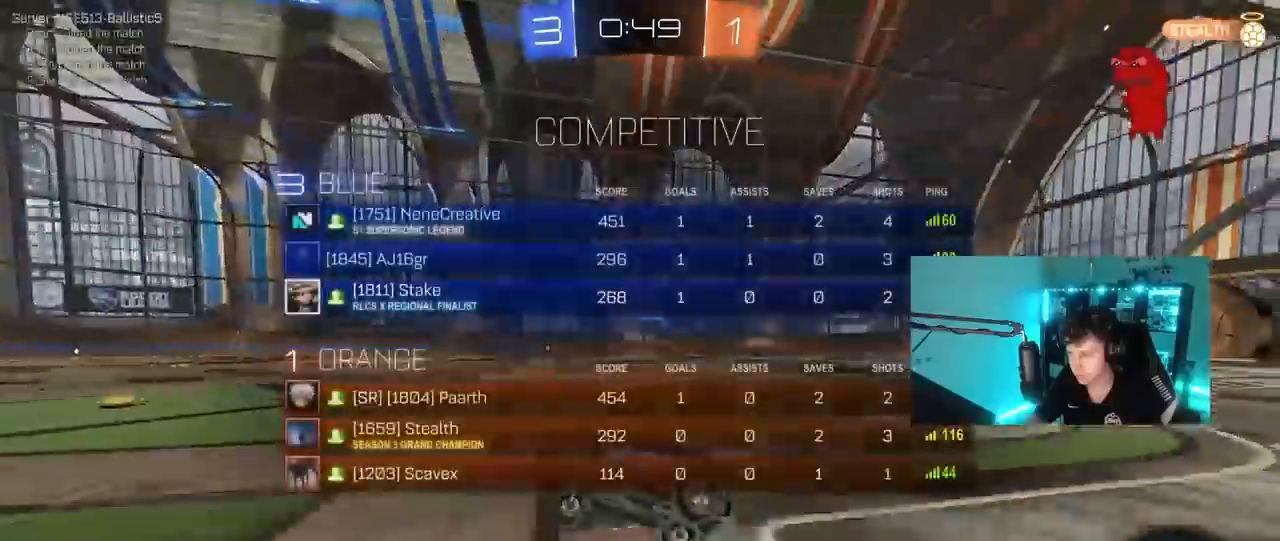
{"keys": ["w"], "mouse": [], "mouse_move": "still", "events": [[117, "tab", "up"], [167, "w", "down"], [317, "a", "down"], [450, "a", "up"]]}
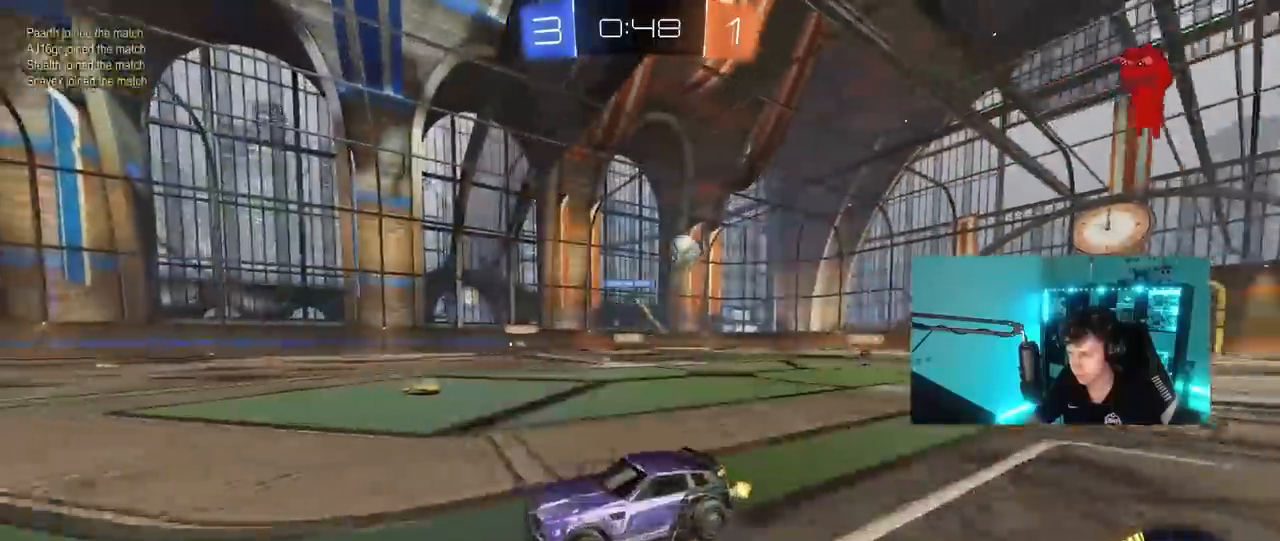
{"keys": ["a", "w"], "mouse": [], "mouse_move": "still", "events": [[100, "a", "down"], [183, "shift", "down"], [367, "shift", "up"]]}
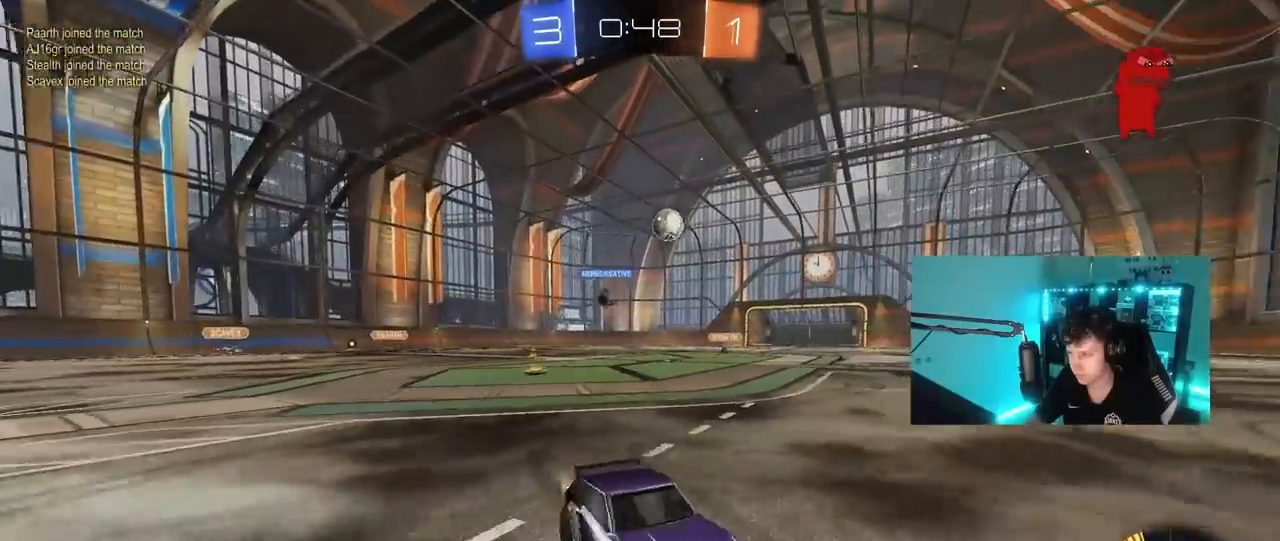
{"keys": ["a", "w"], "mouse": ["left"], "mouse_move": "still", "events": [[250, "mouse_left", "down"]]}
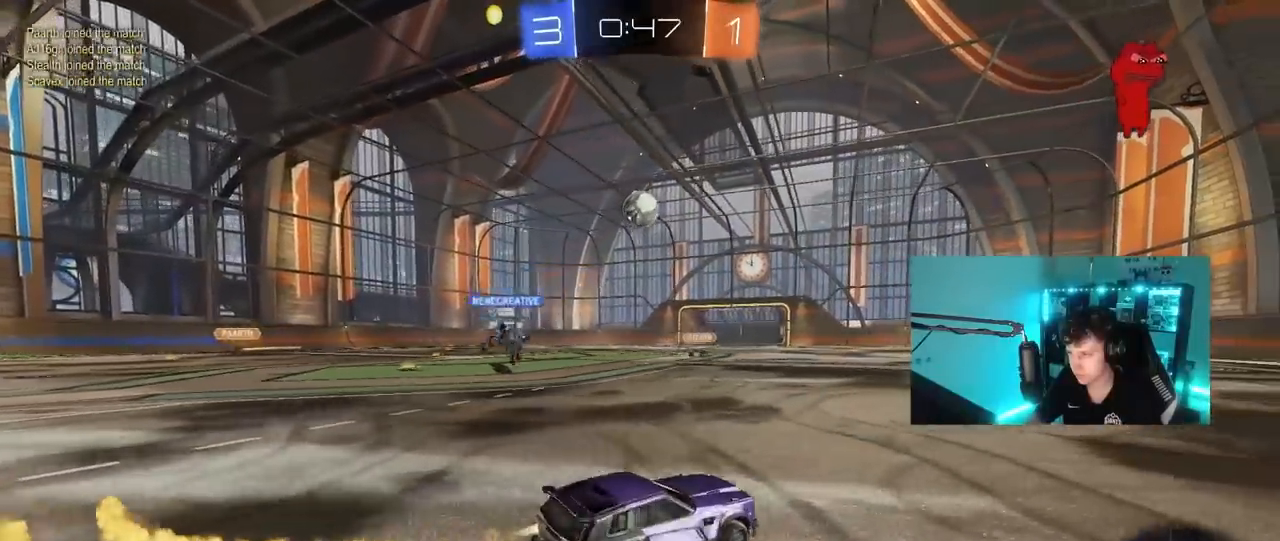
{"keys": [], "mouse": ["left", "right"], "mouse_move": "up", "events": [[117, "w", "up"], [167, "a", "up"], [167, "mouse_right", "down"], [217, "d", "down"], [267, "s", "down"], [317, "a", "down"], [367, "d", "up"], [367, "s", "up"], [400, "a", "up"], [400, "mouse_right", "up"], [500, "mouse_right", "down"]]}
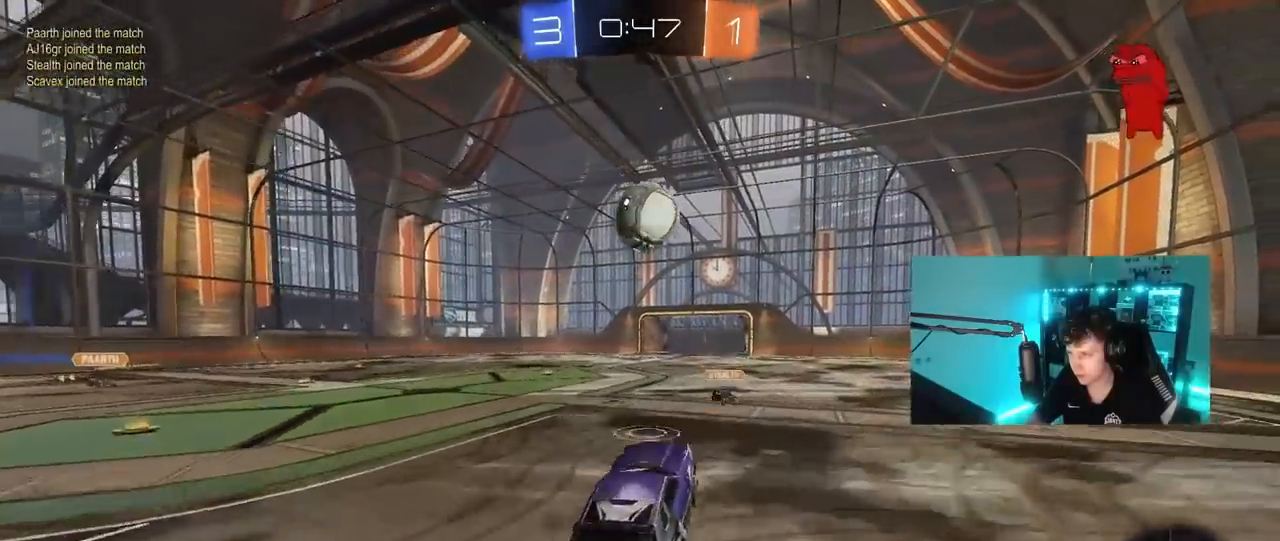
{"keys": ["d", "shift", "w"], "mouse": ["left"], "mouse_move": "still", "events": [[133, "d", "down"], [133, "w", "down"], [233, "mouse_right", "up"], [233, "shift", "down"]]}
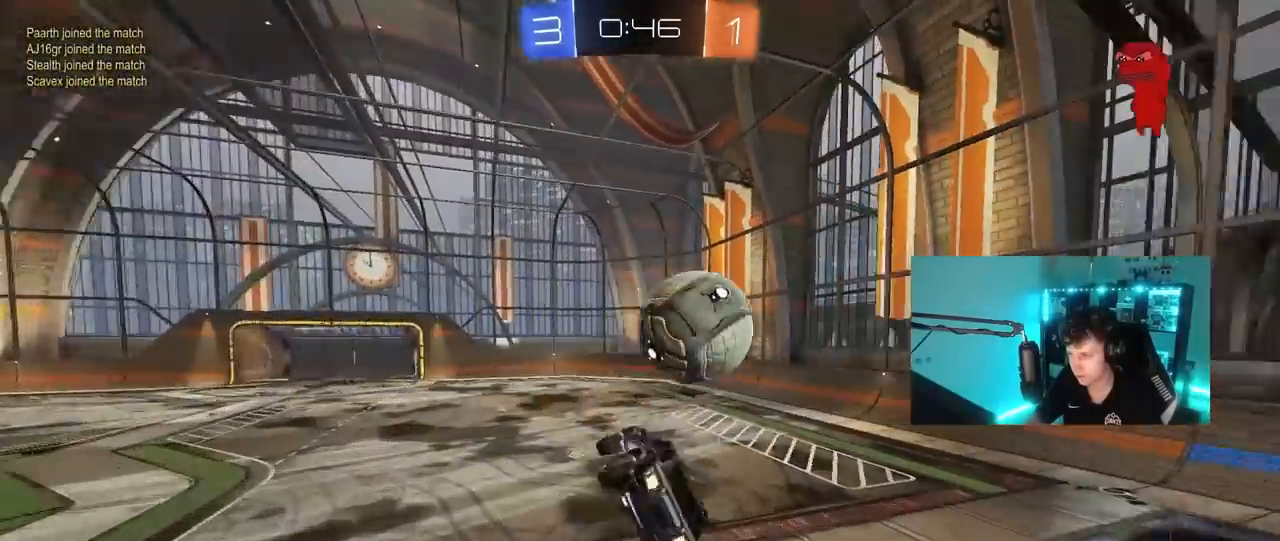
{"keys": ["d", "shift", "w"], "mouse": [], "mouse_move": "still", "events": [[17, "w", "up"], [200, "s", "down"], [300, "mouse_left", "up"], [300, "s", "up"], [433, "w", "down"]]}
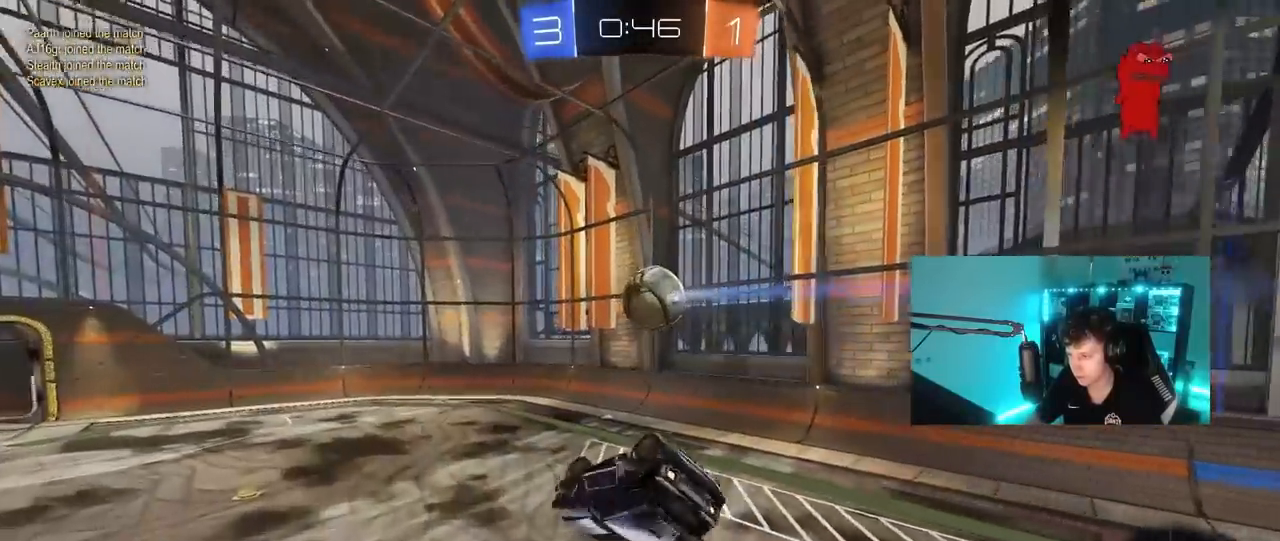
{"keys": ["d", "shift"], "mouse": [], "mouse_move": "still", "events": [[83, "mouse_left", "down"], [117, "w", "up"], [217, "shift", "up"], [267, "d", "up"], [267, "s", "down"], [317, "a", "down"], [417, "a", "up"], [417, "mouse_left", "up"], [450, "shift", "down"], [500, "d", "down"], [500, "s", "up"]]}
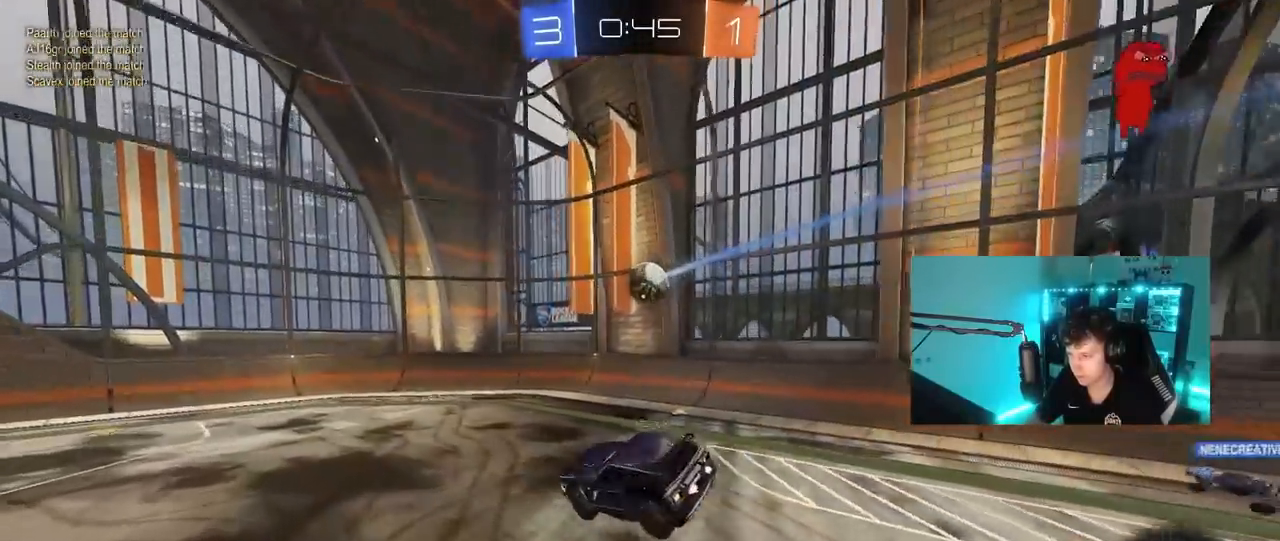
{"keys": ["w"], "mouse": [], "mouse_move": "still", "events": [[50, "shift", "up"], [100, "d", "up"], [283, "d", "down"], [333, "w", "down"], [467, "d", "up"]]}
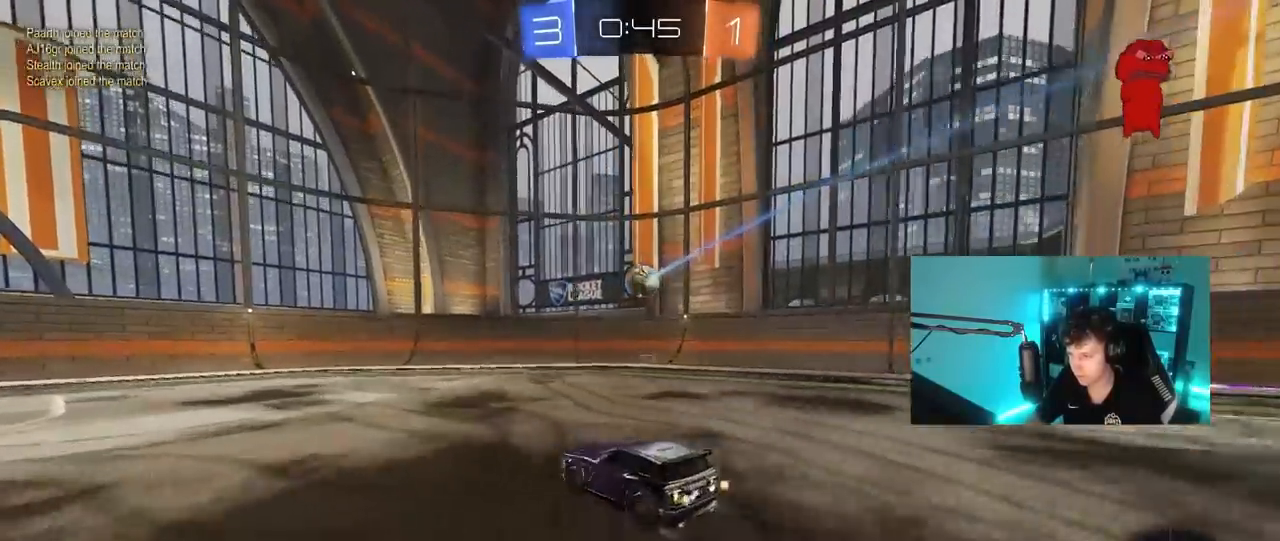
{"keys": ["a"], "mouse": ["left", "right"], "mouse_move": "still", "events": [[67, "mouse_left", "down"], [150, "d", "down"], [150, "mouse_left", "up"], [300, "d", "up"], [400, "d", "down"], [433, "d", "up"], [433, "w", "up"], [483, "a", "down"], [483, "mouse_left", "down"], [483, "mouse_right", "down"]]}